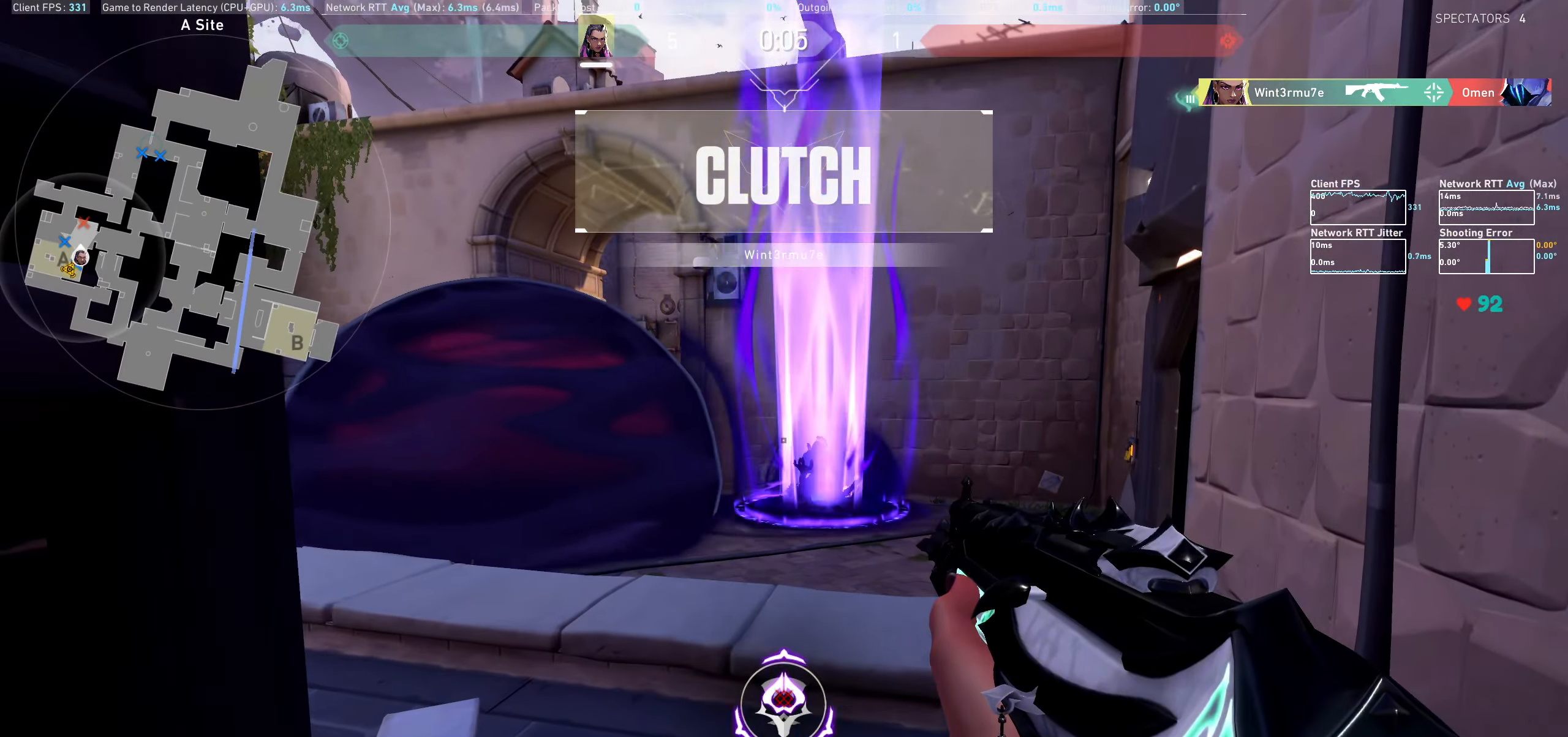
Gameplay with keyboard and mouse; each line is a JSON object with the keys and mouse buttons held at the frame after it. "events" lists presses ("down") and releases ("up") of "a", "ctrl", "d", "e", "q", "s", "shift", "space", "w", "mouse_left", "mouse_wheel", "mouse_right", "mouse_mb4" and "mouse_mb5" between this image and that frame as [ms after this image, input, new state], when the widget could be followed in between. "mouse_left", "mouse_wheel", "mouse_right", "mouse_mb4", "mouse_mb5" = the "left", "wheel", "right", "mb4", "mb5" buttons of the "mouse" list. No other keys are recorded. "wheel" means that the mouse wheel is clicked or scrolled. Not read: mouse_move.
{"keys": ["s"], "mouse": [], "events": []}
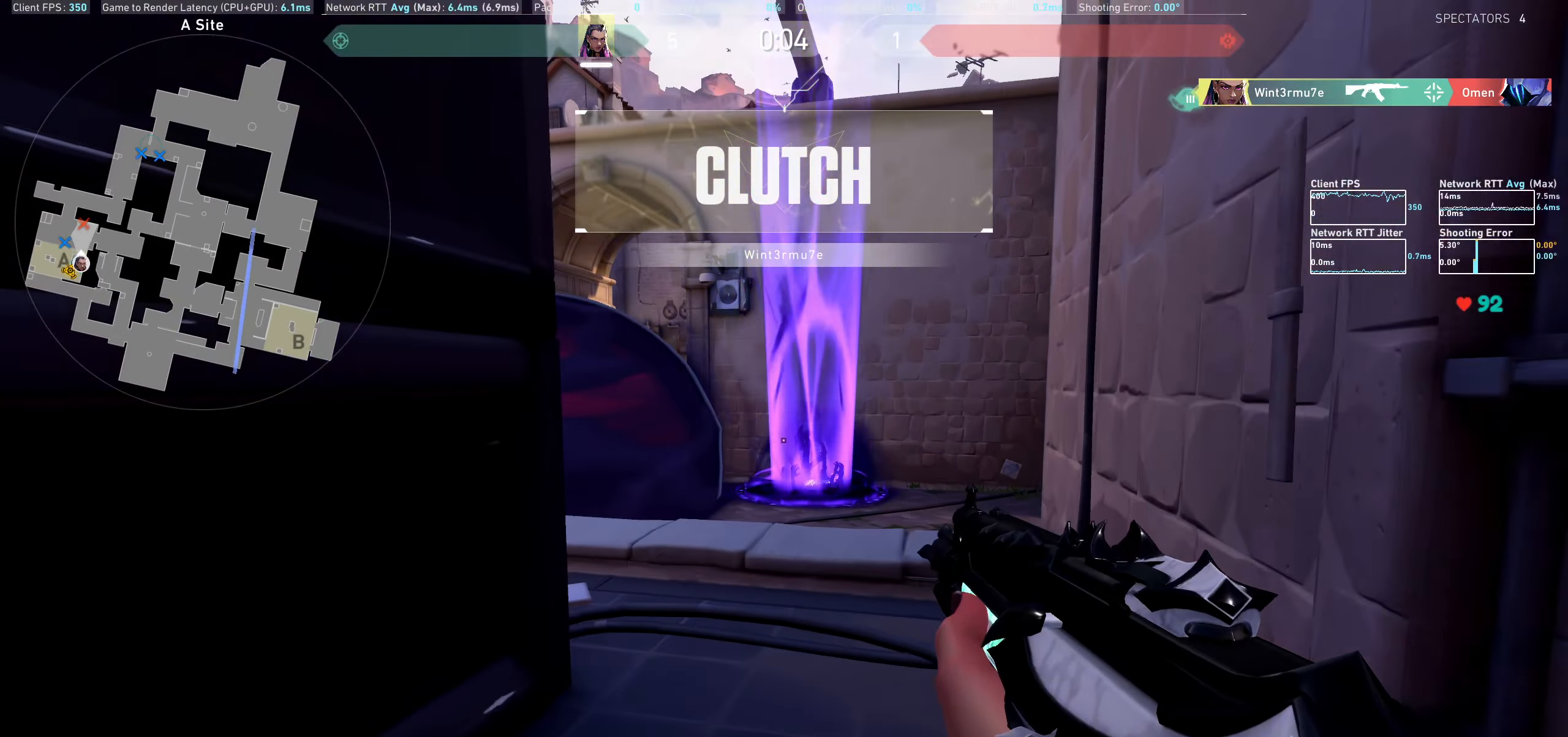
{"keys": ["s"], "mouse": [], "events": []}
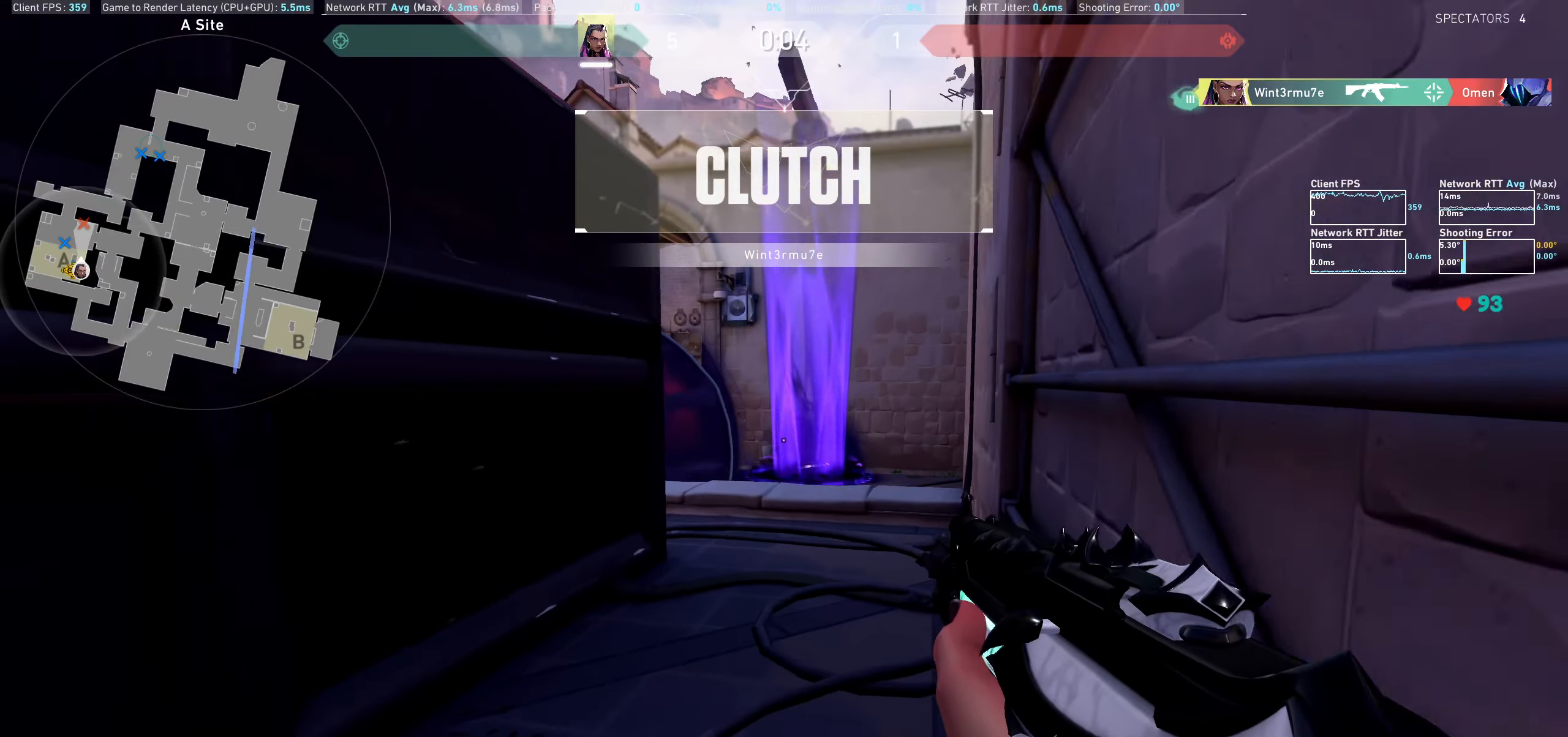
{"keys": ["a", "s"], "mouse": [], "events": [[300, "a", "down"]]}
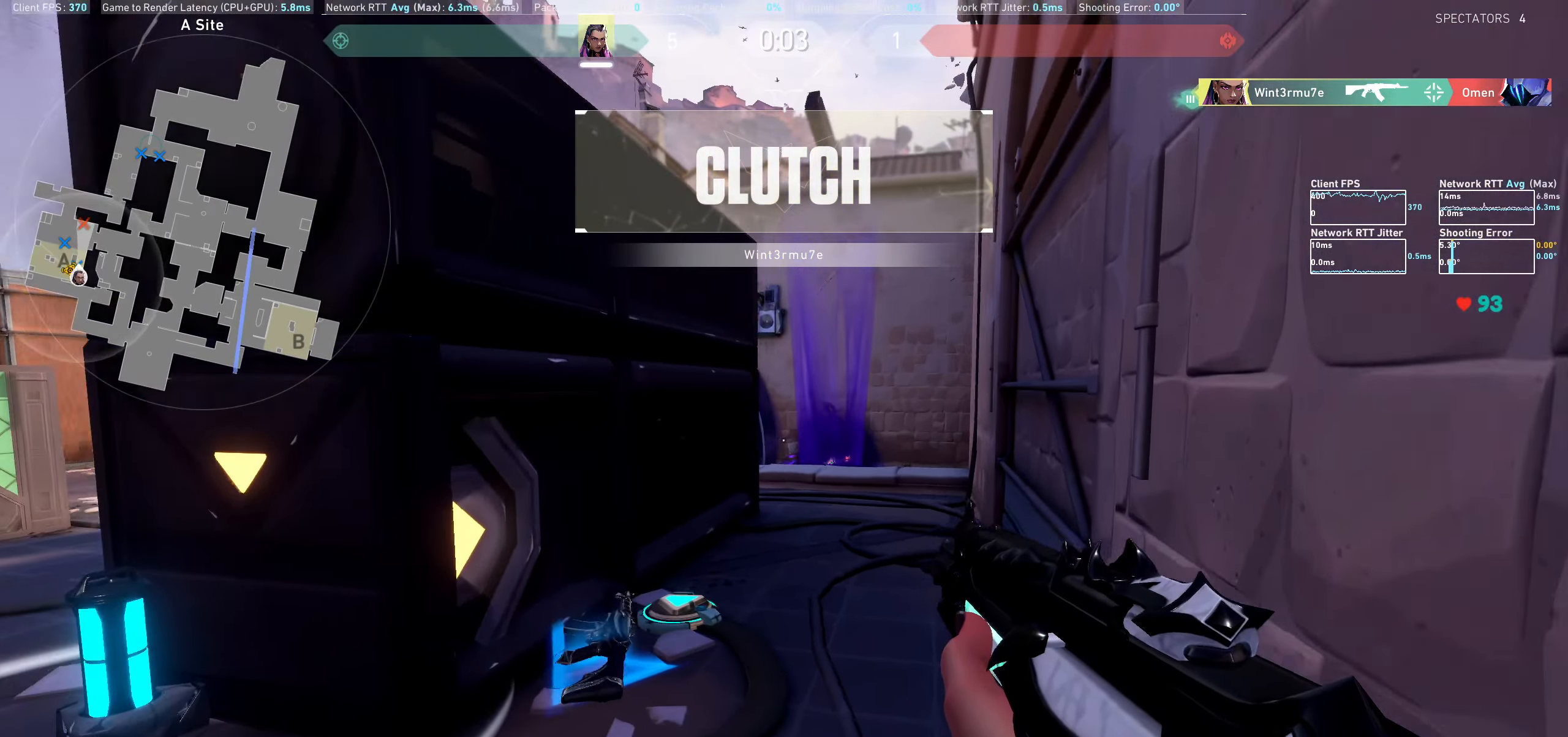
{"keys": ["a"], "mouse": [], "events": [[417, "s", "up"]]}
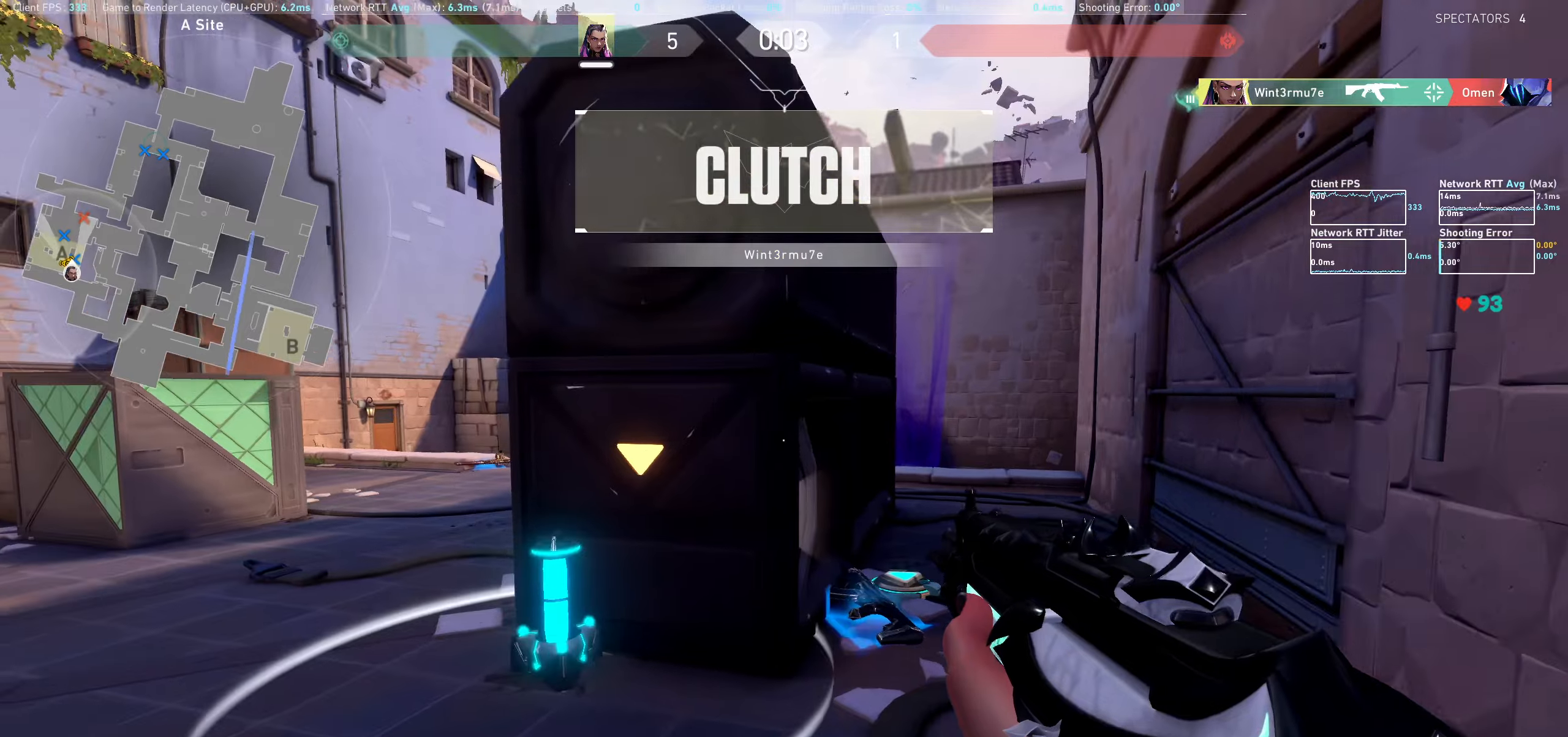
{"keys": ["a", "w"], "mouse": [], "events": [[100, "w", "down"]]}
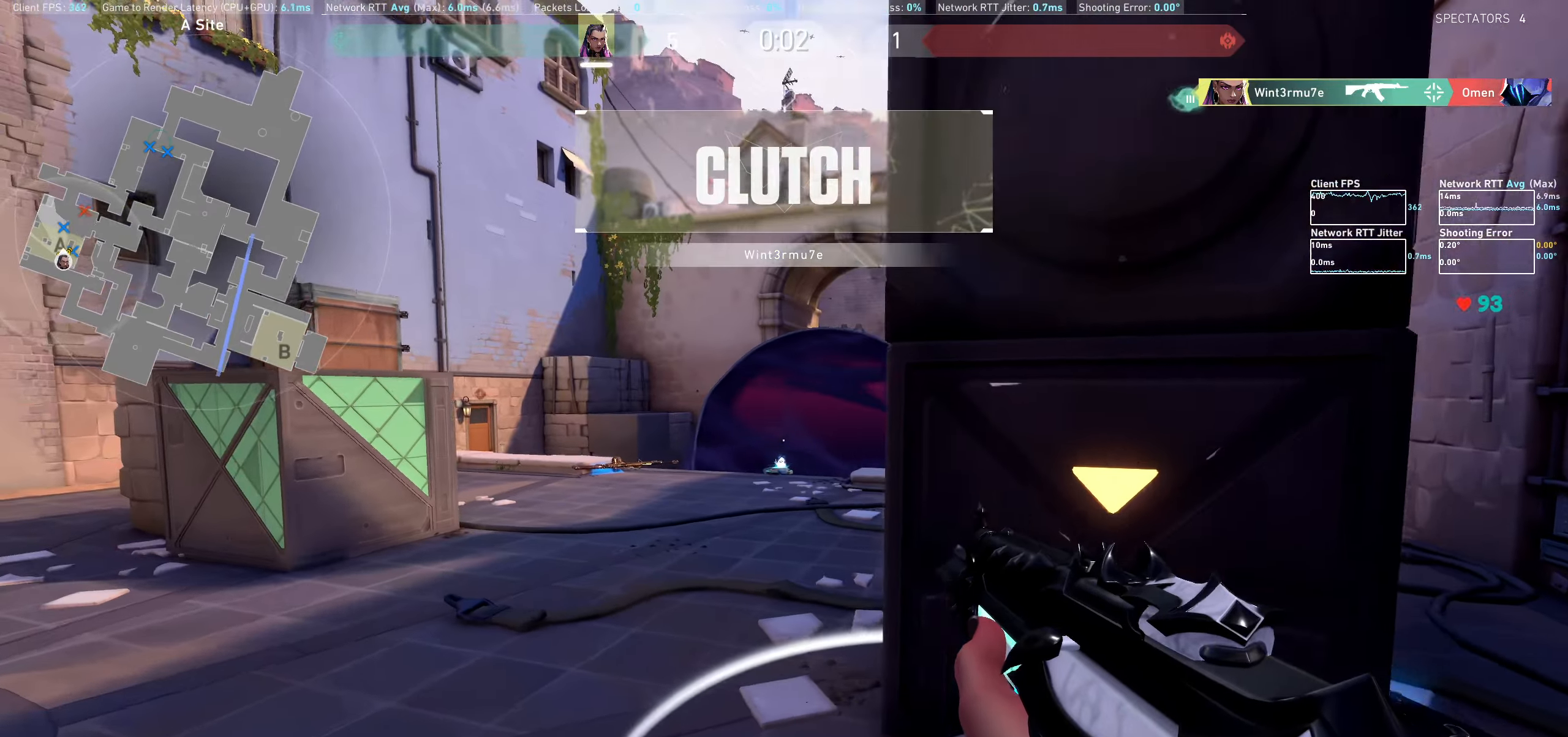
{"keys": ["w"], "mouse": [], "events": [[300, "a", "up"]]}
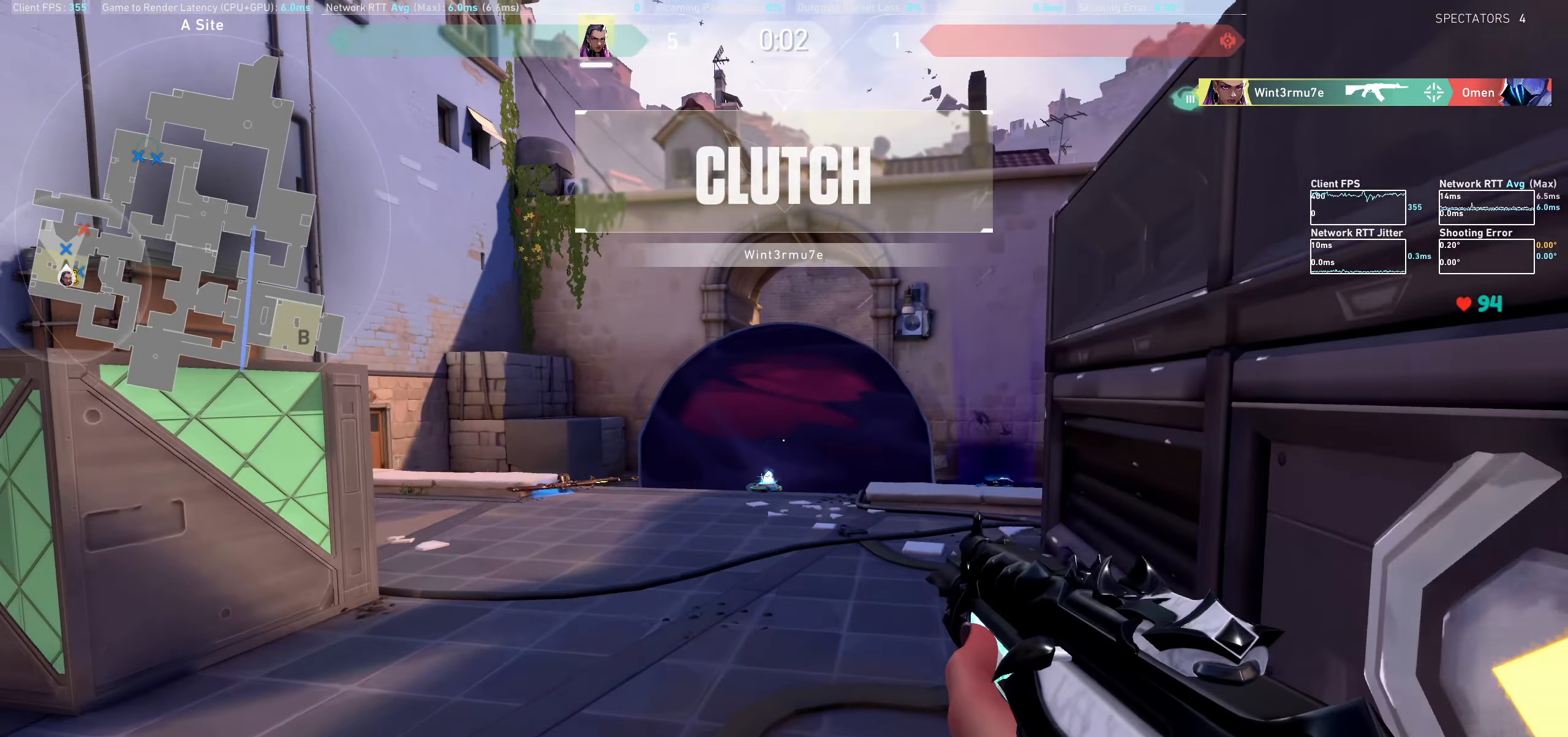
{"keys": ["w"], "mouse": [], "events": []}
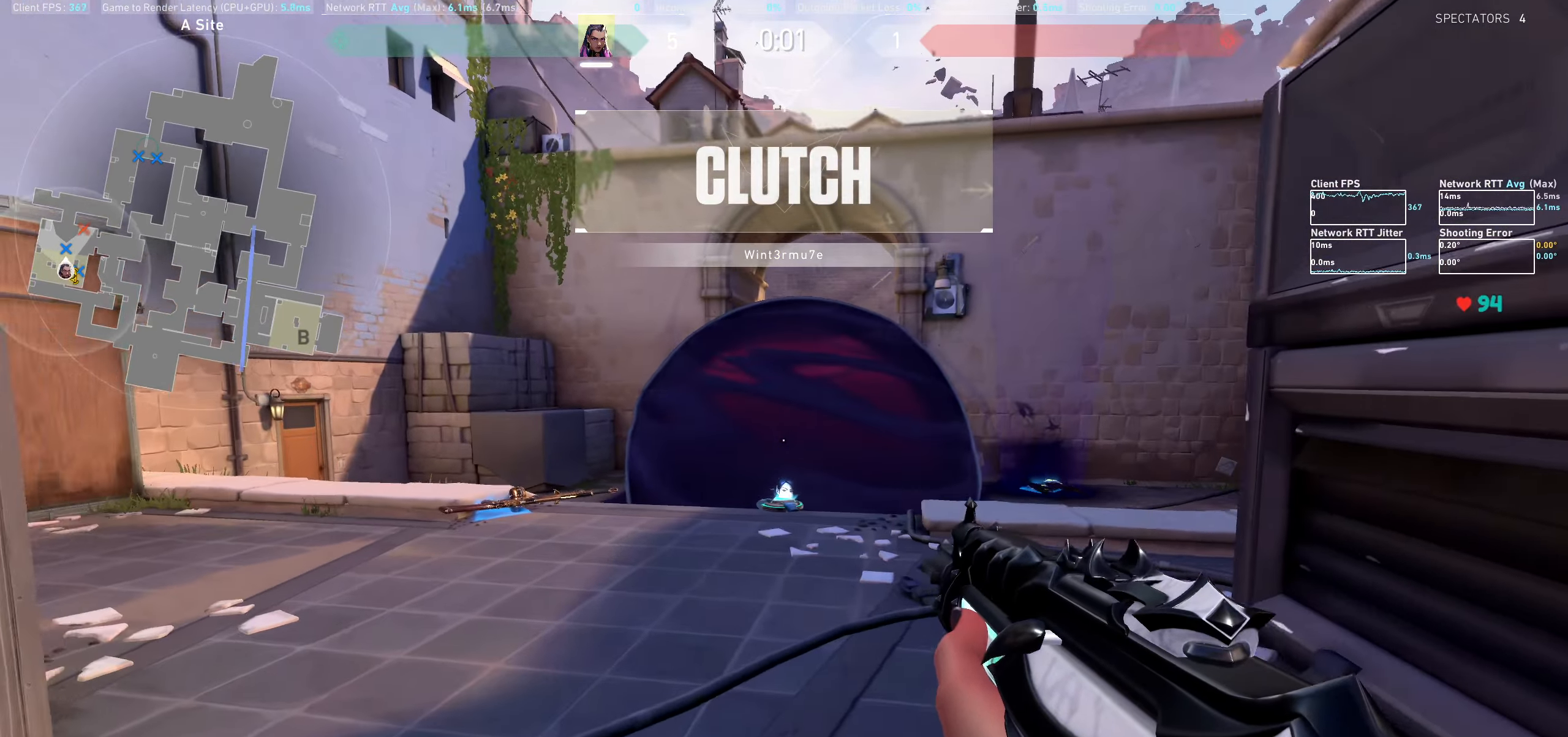
{"keys": ["a", "w"], "mouse": [], "events": [[17, "a", "down"], [267, "a", "up"], [484, "a", "down"]]}
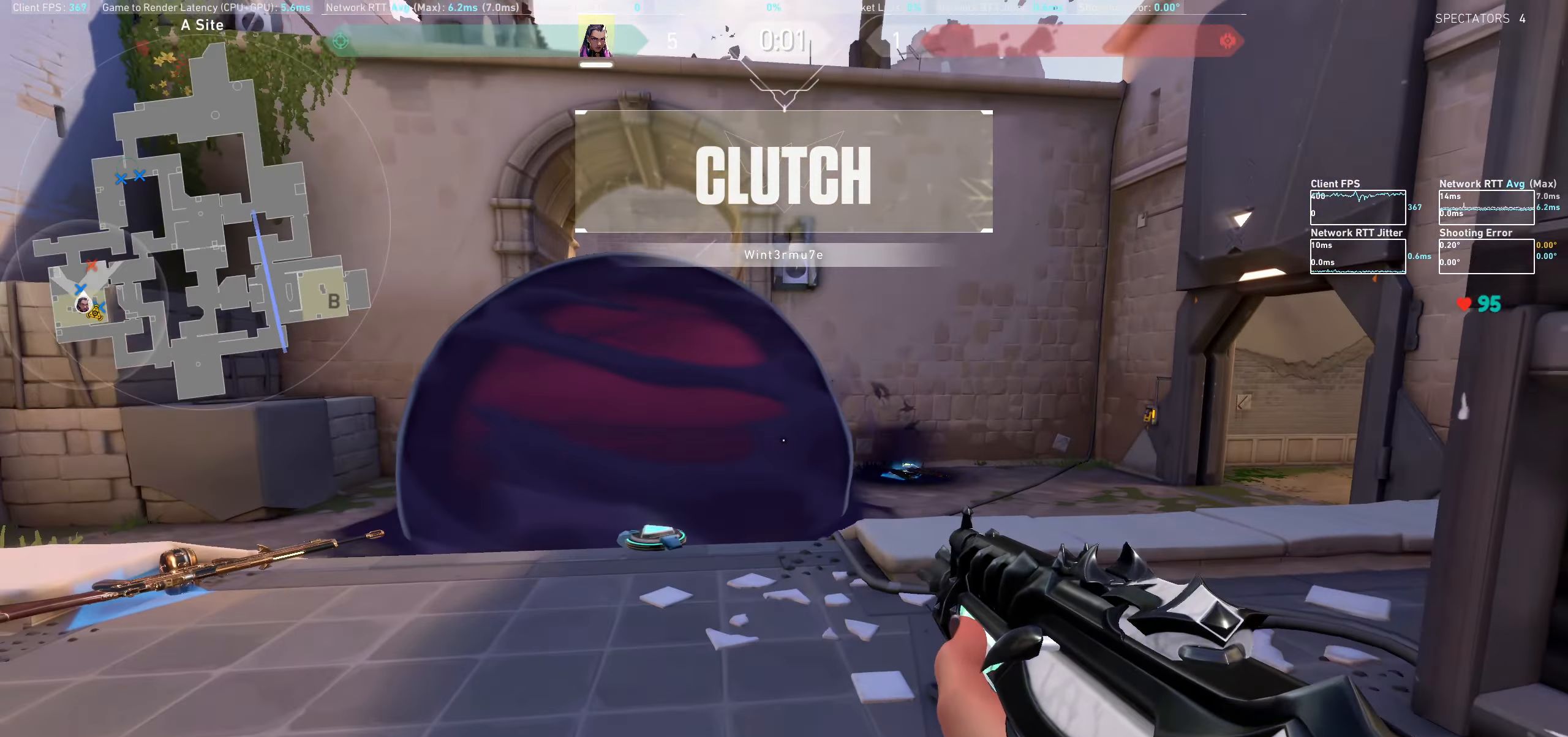
{"keys": ["a", "w"], "mouse": [], "events": []}
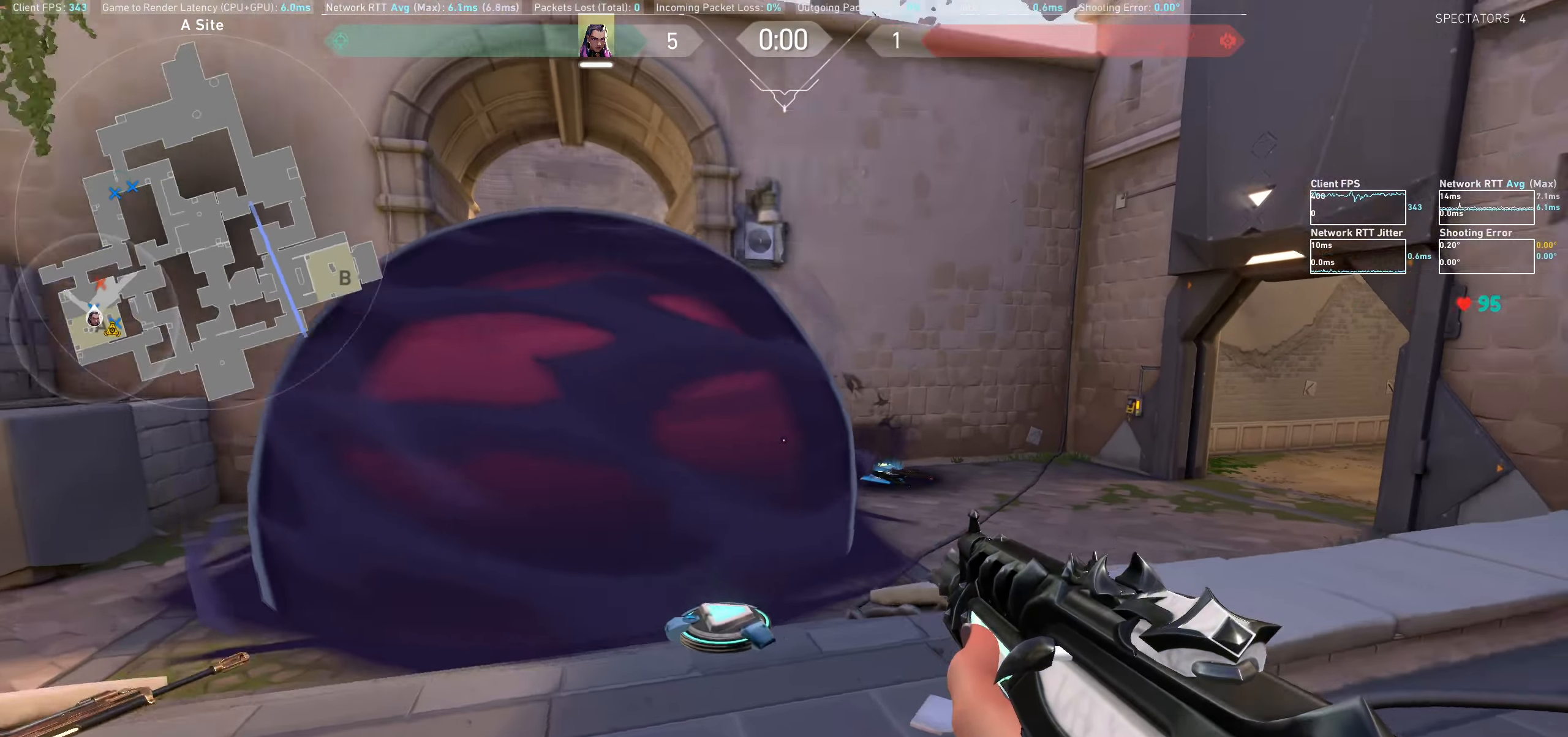
{"keys": ["w"], "mouse": [], "events": [[334, "a", "up"]]}
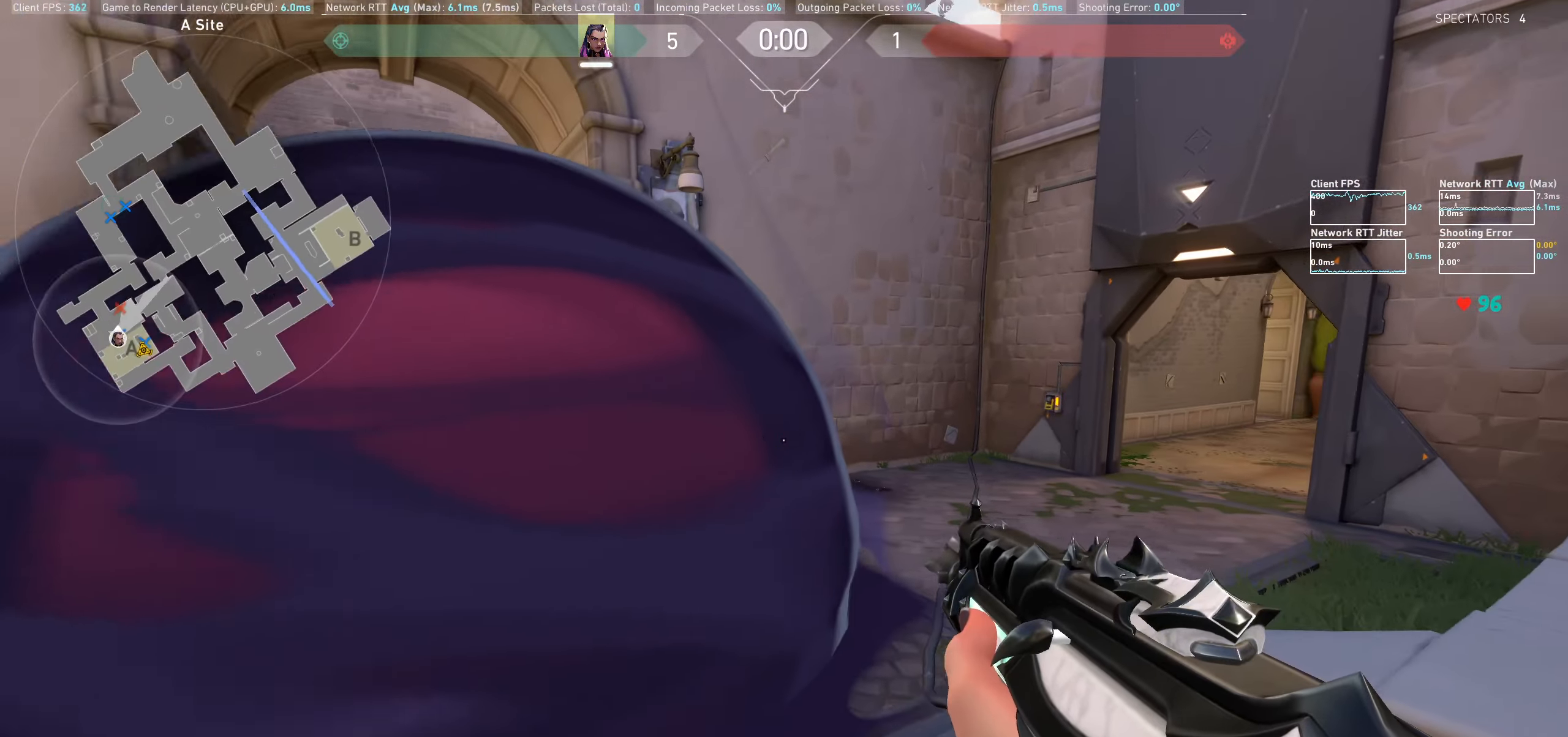
{"keys": ["w"], "mouse": [], "events": [[217, "mouse_wheel", "down"], [384, "mouse_wheel", "up"]]}
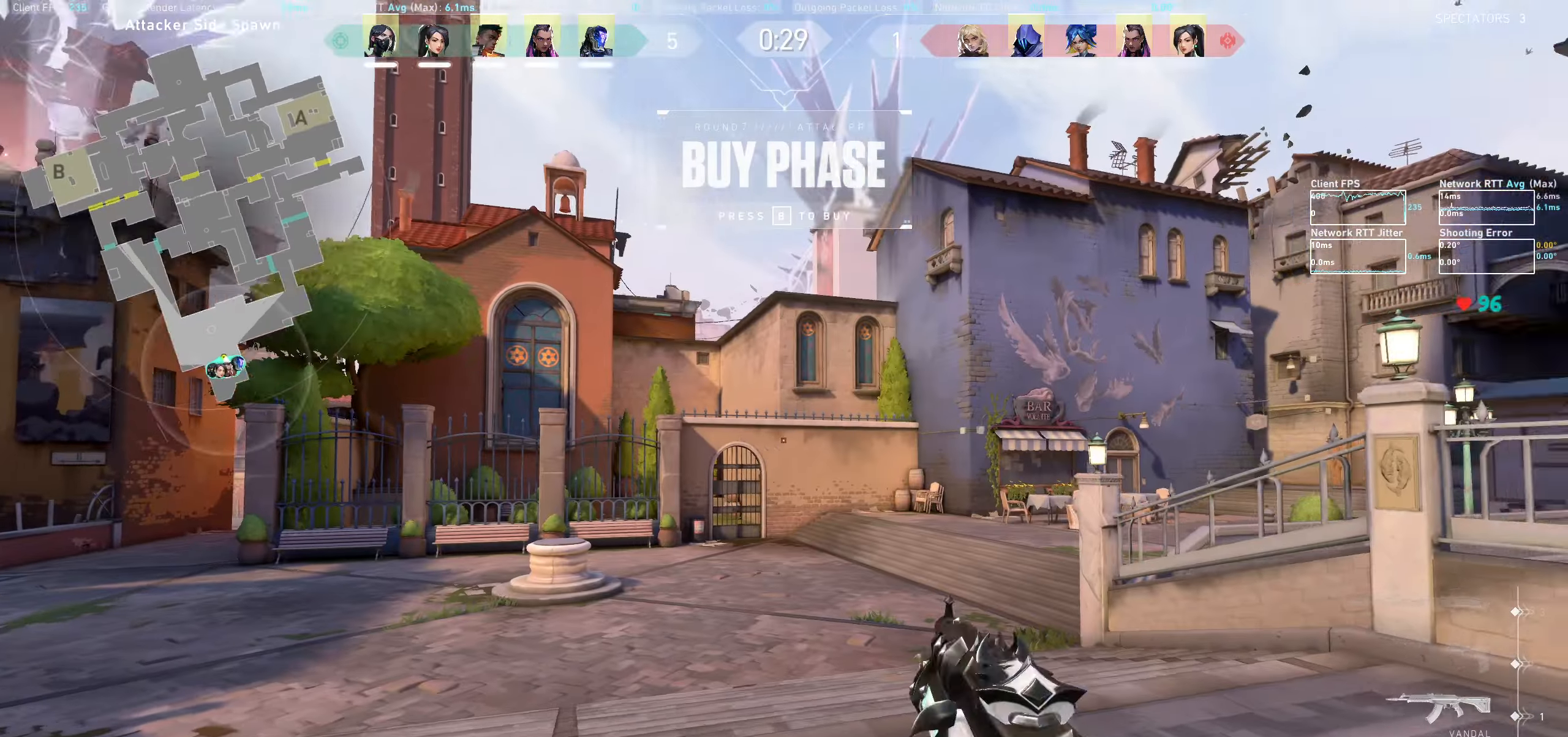
{"keys": [], "mouse": [], "events": [[184, "w", "up"]]}
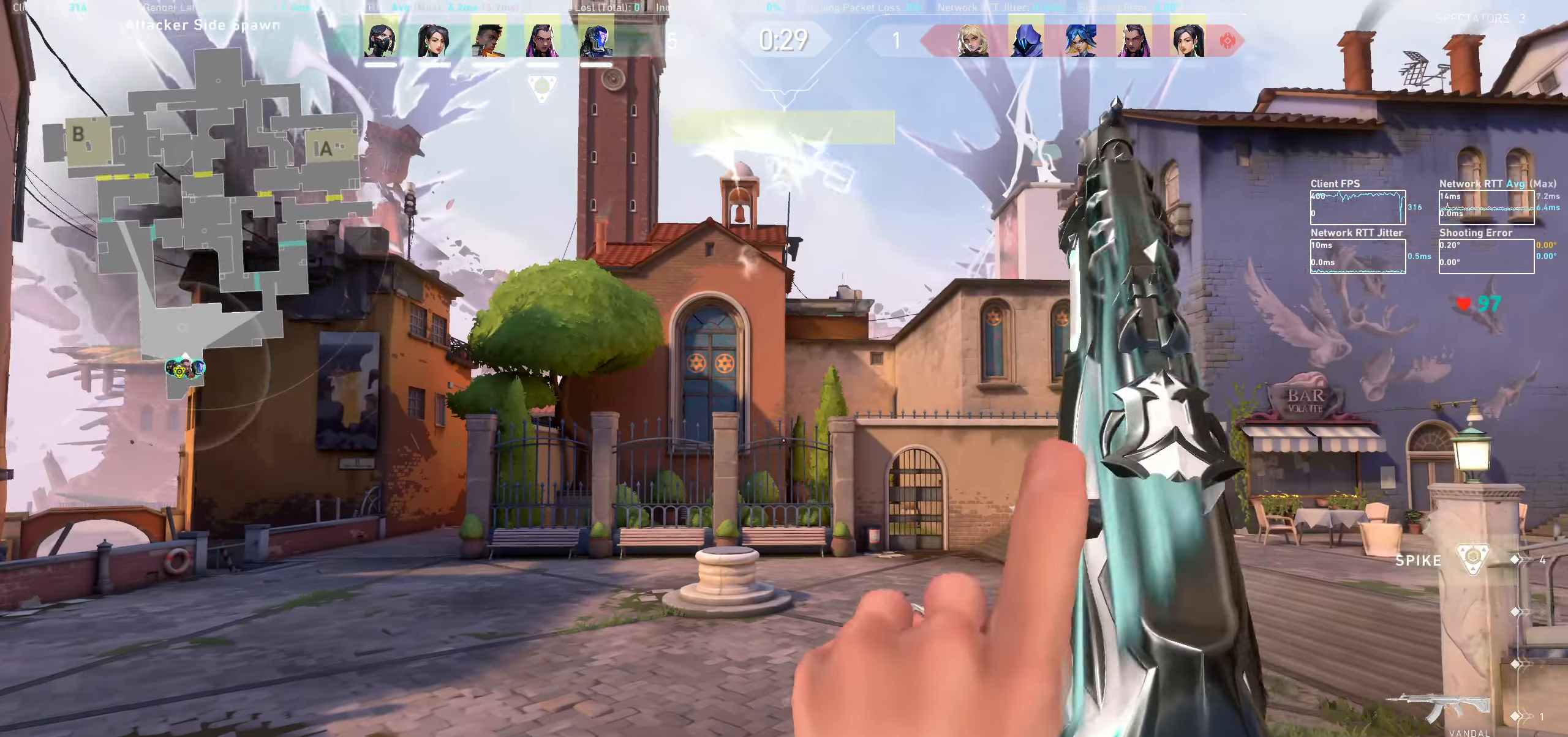
{"keys": [], "mouse": [], "events": []}
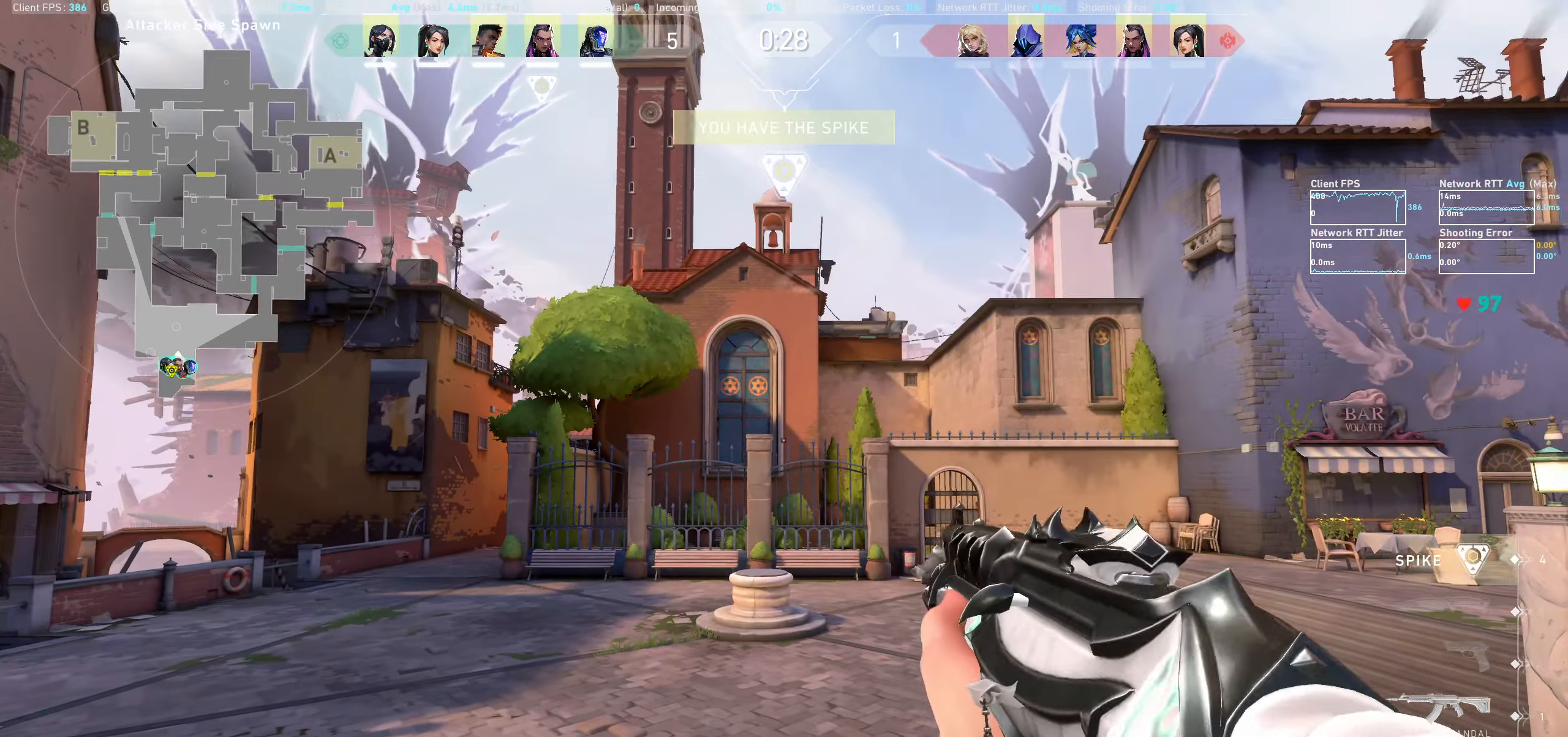
{"keys": [], "mouse": [], "events": []}
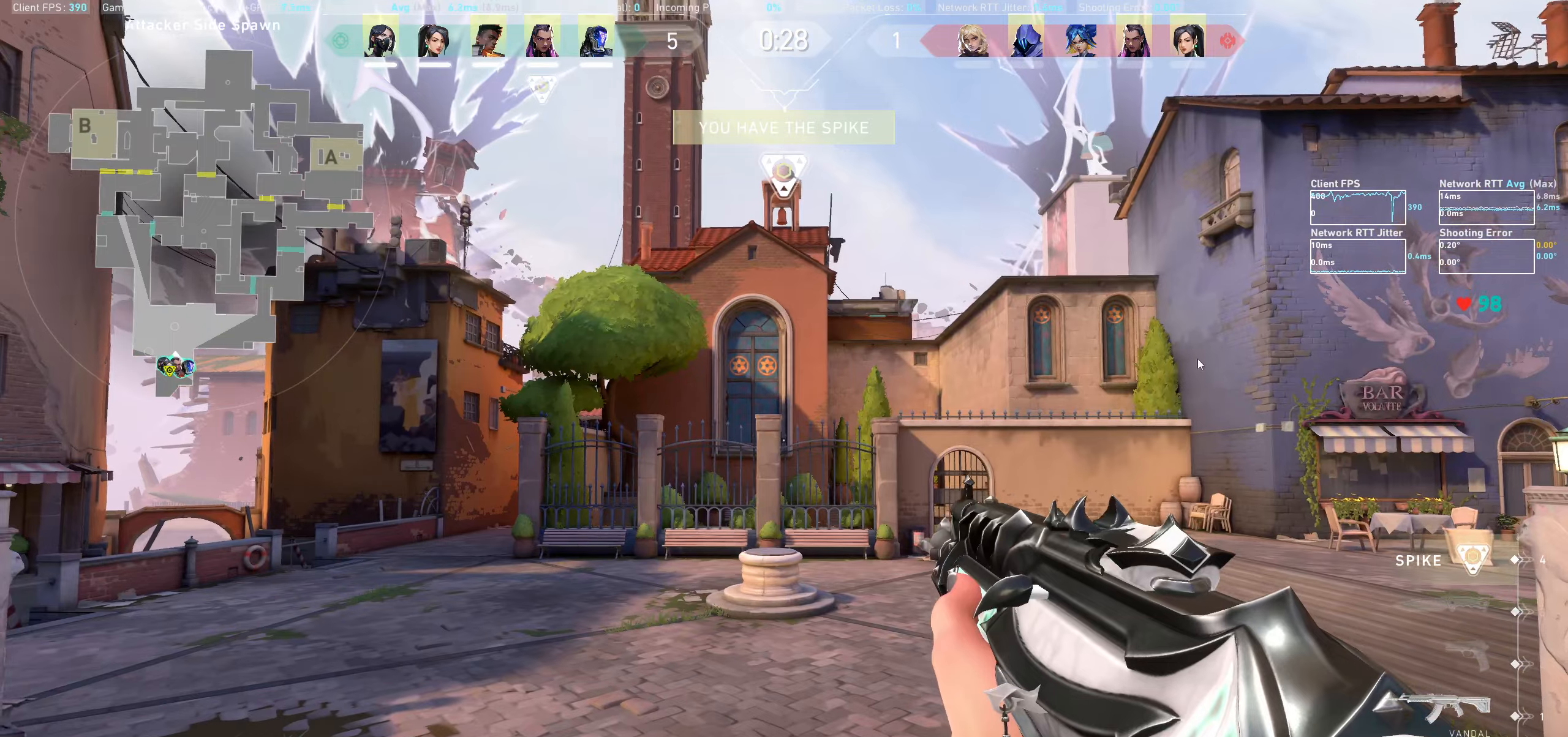
{"keys": [], "mouse": [], "events": []}
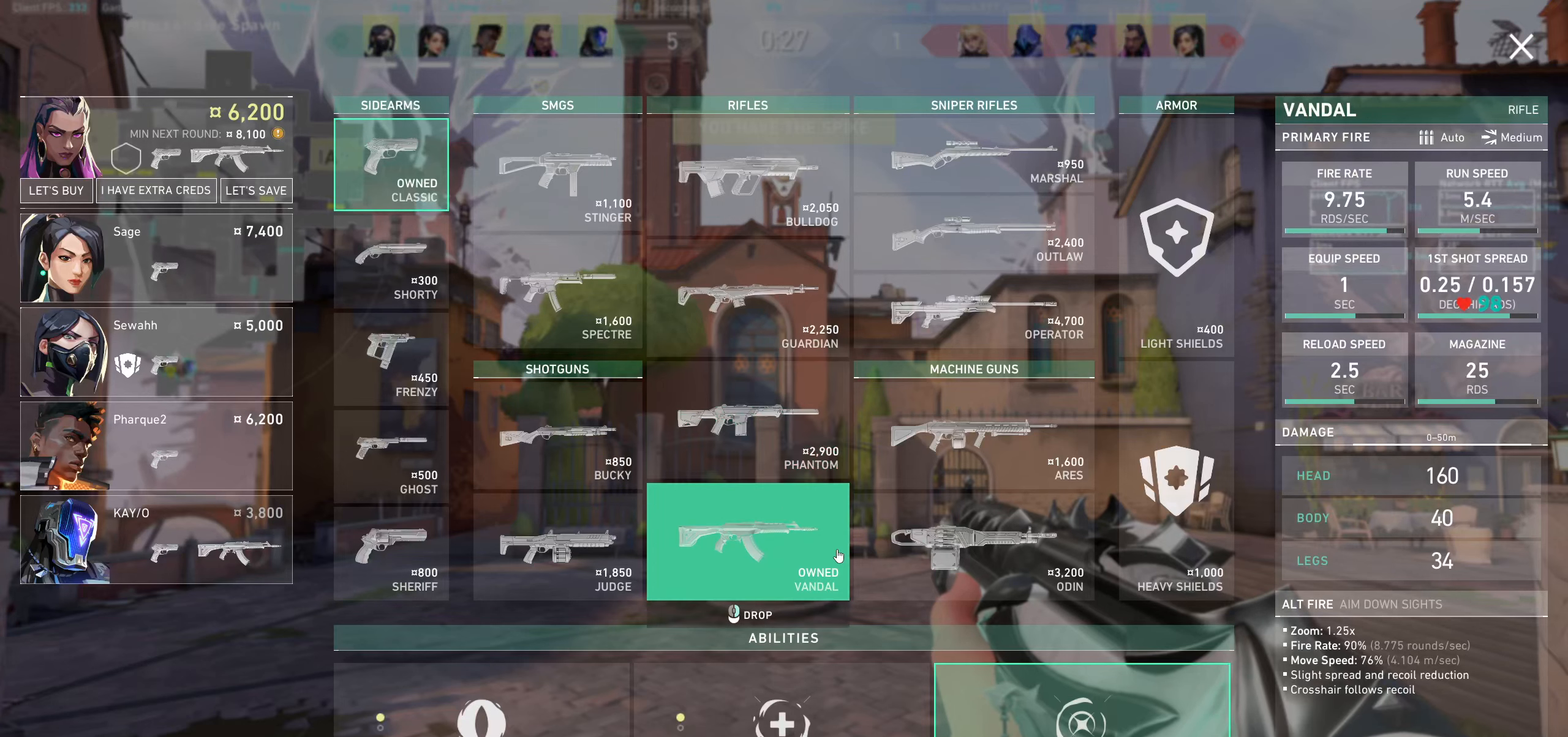
{"keys": [], "mouse": [], "events": []}
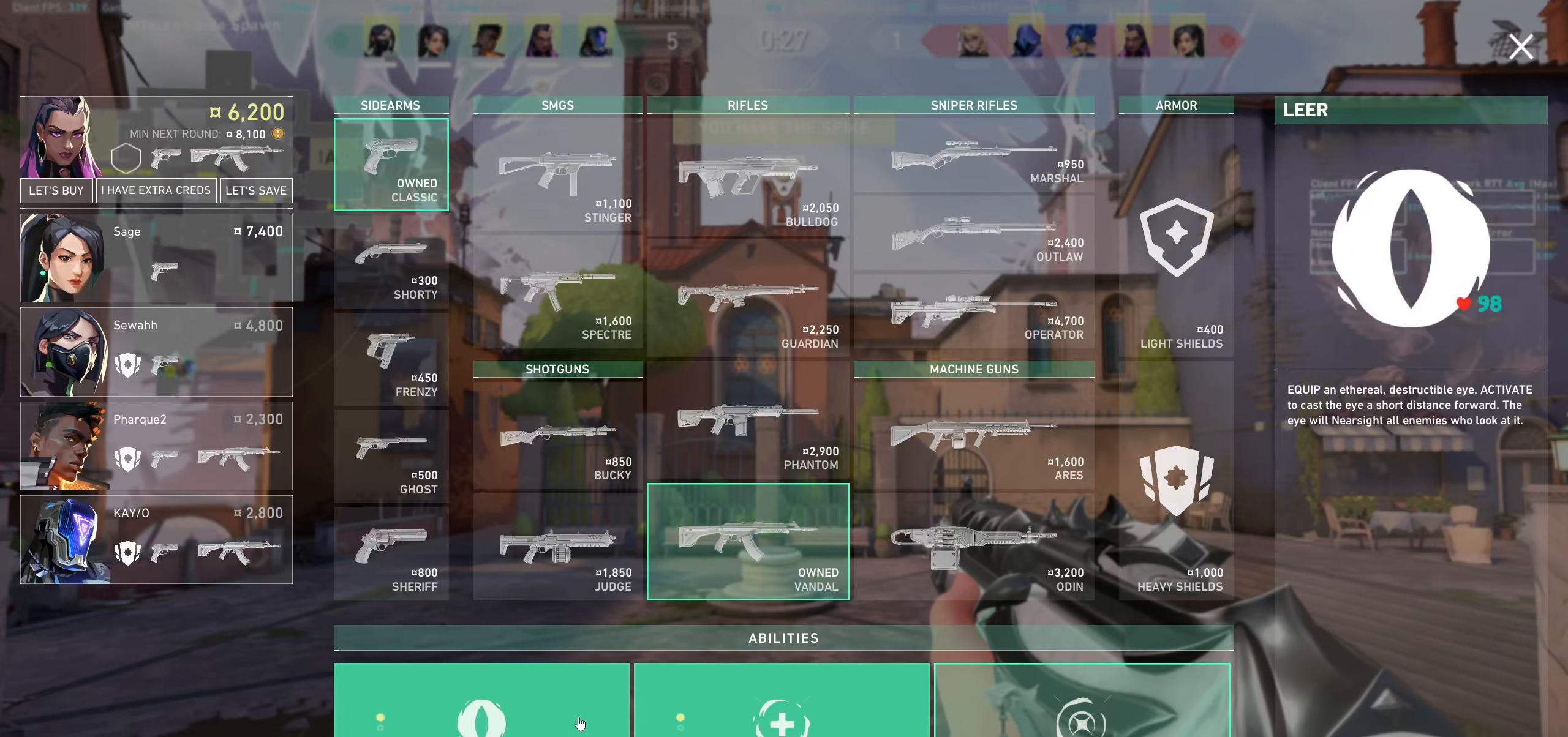
{"keys": [], "mouse": [], "events": []}
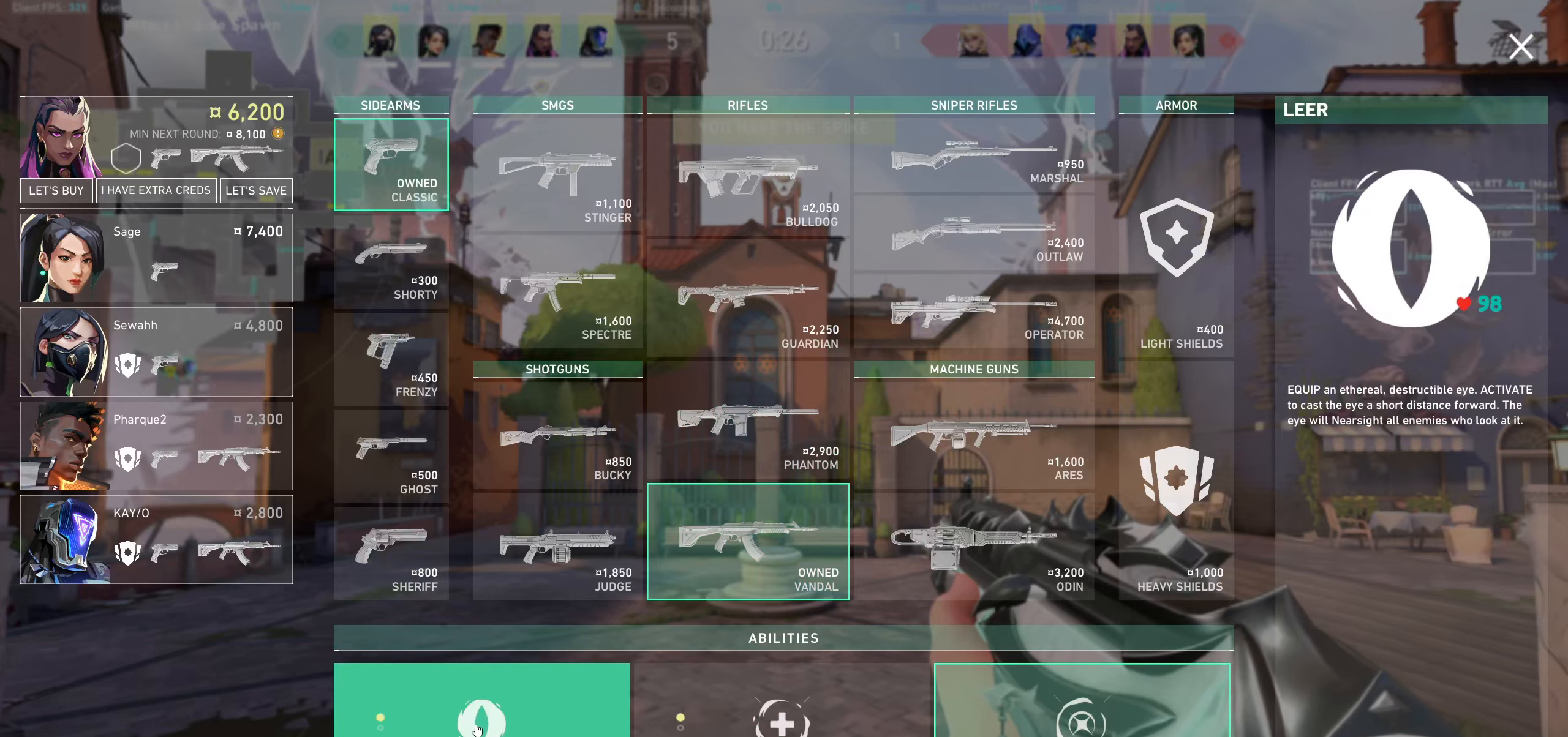
{"keys": [], "mouse": [], "events": []}
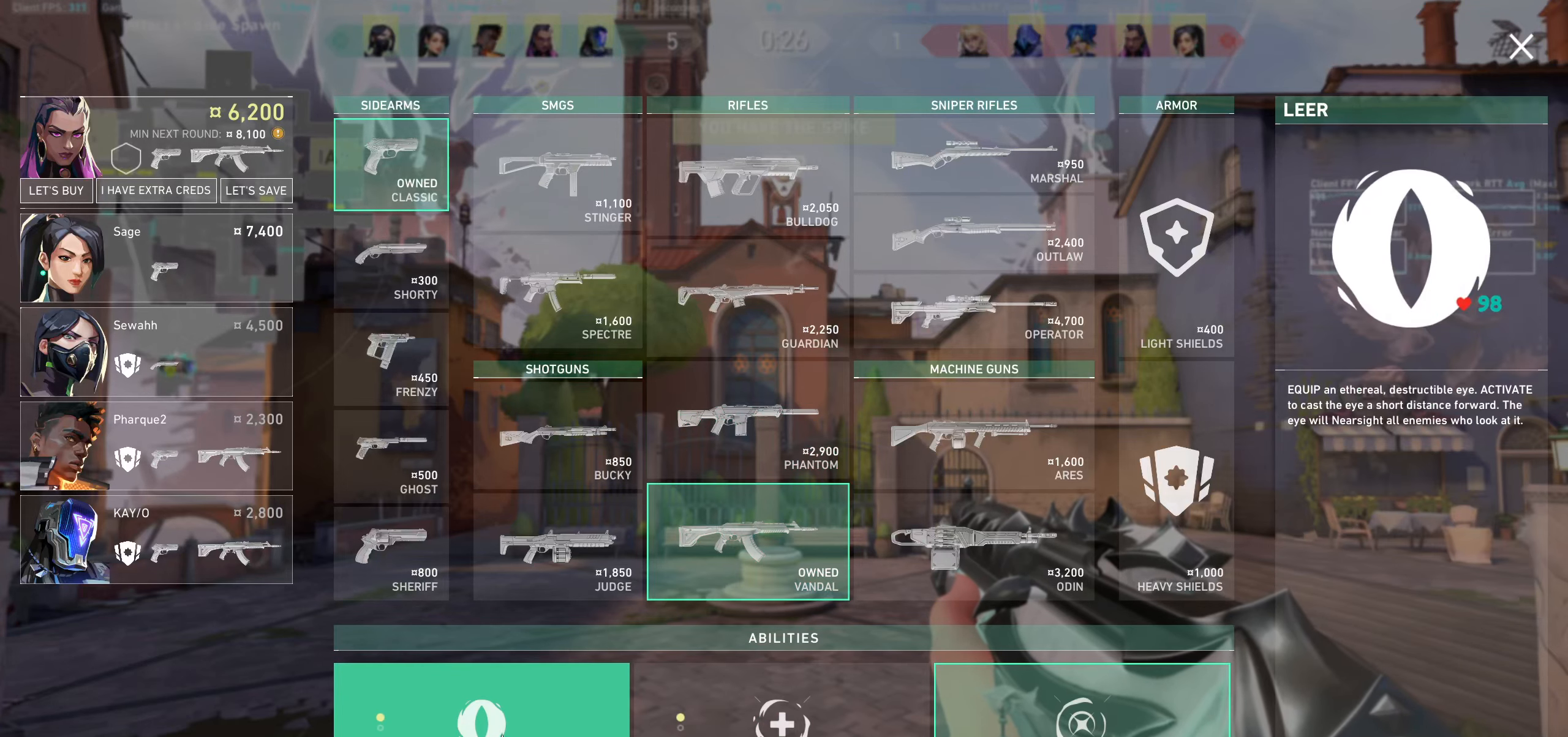
{"keys": [], "mouse": [], "events": [[350, "mouse_left", "down"], [466, "mouse_left", "up"]]}
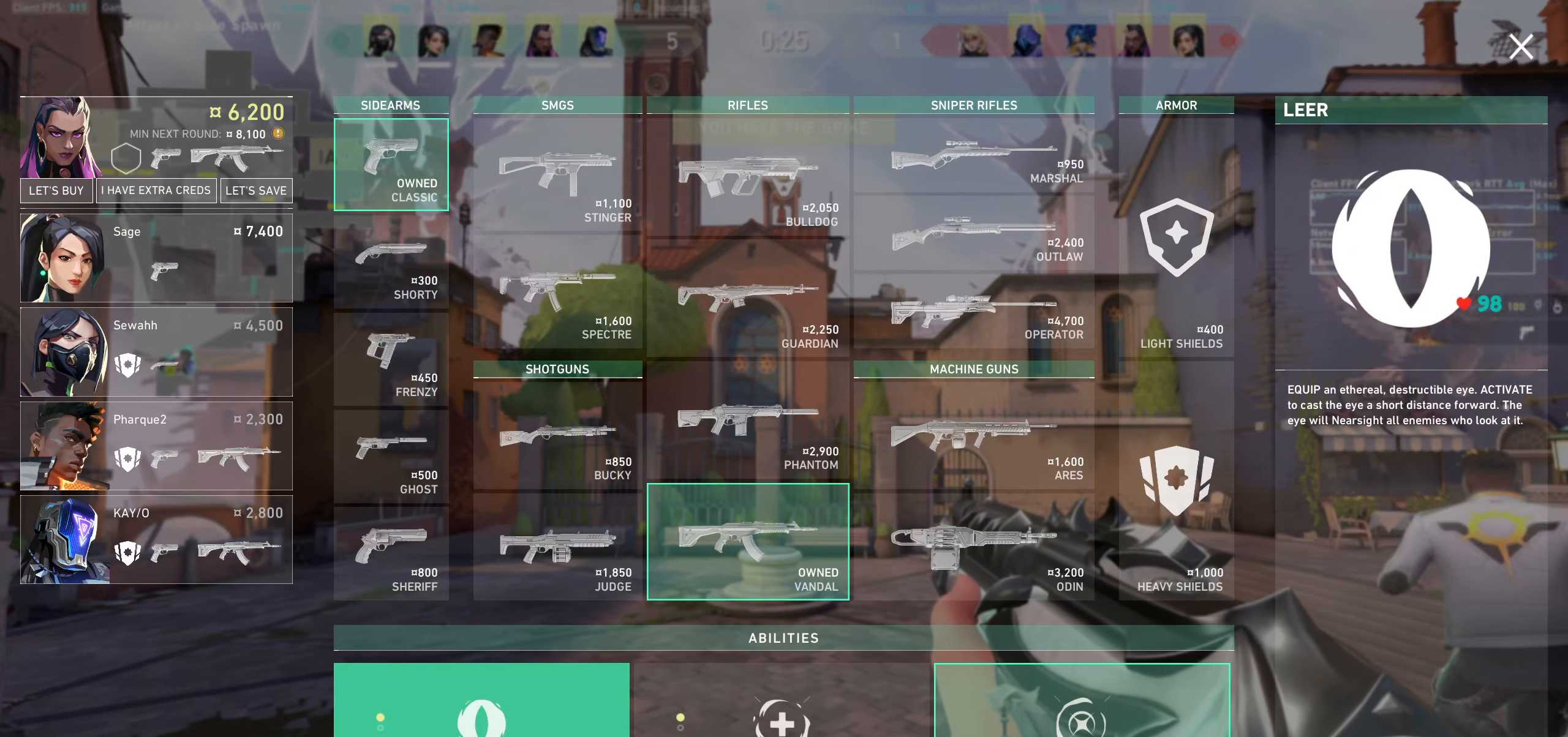
{"keys": [], "mouse": [], "events": []}
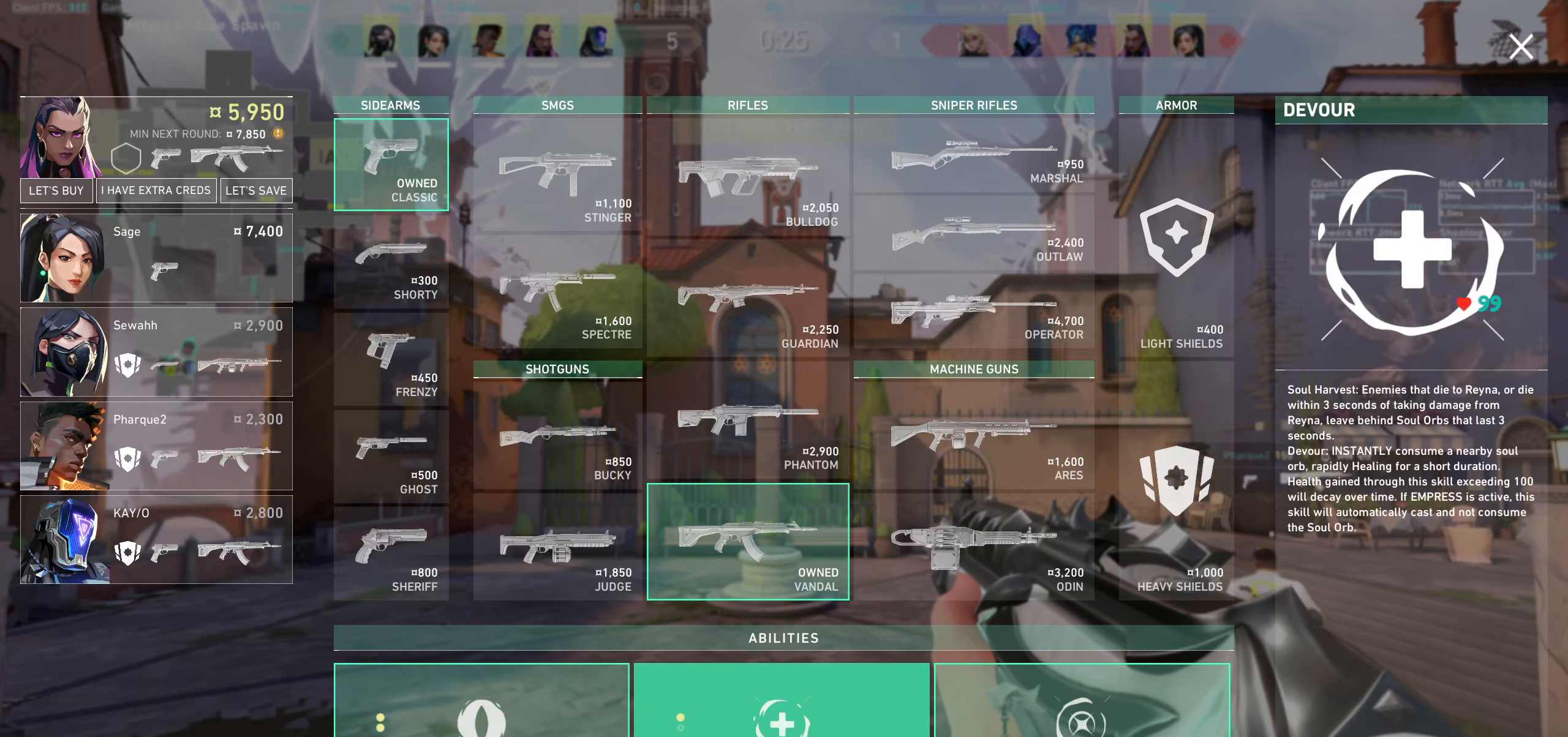
{"keys": [], "mouse": [], "events": []}
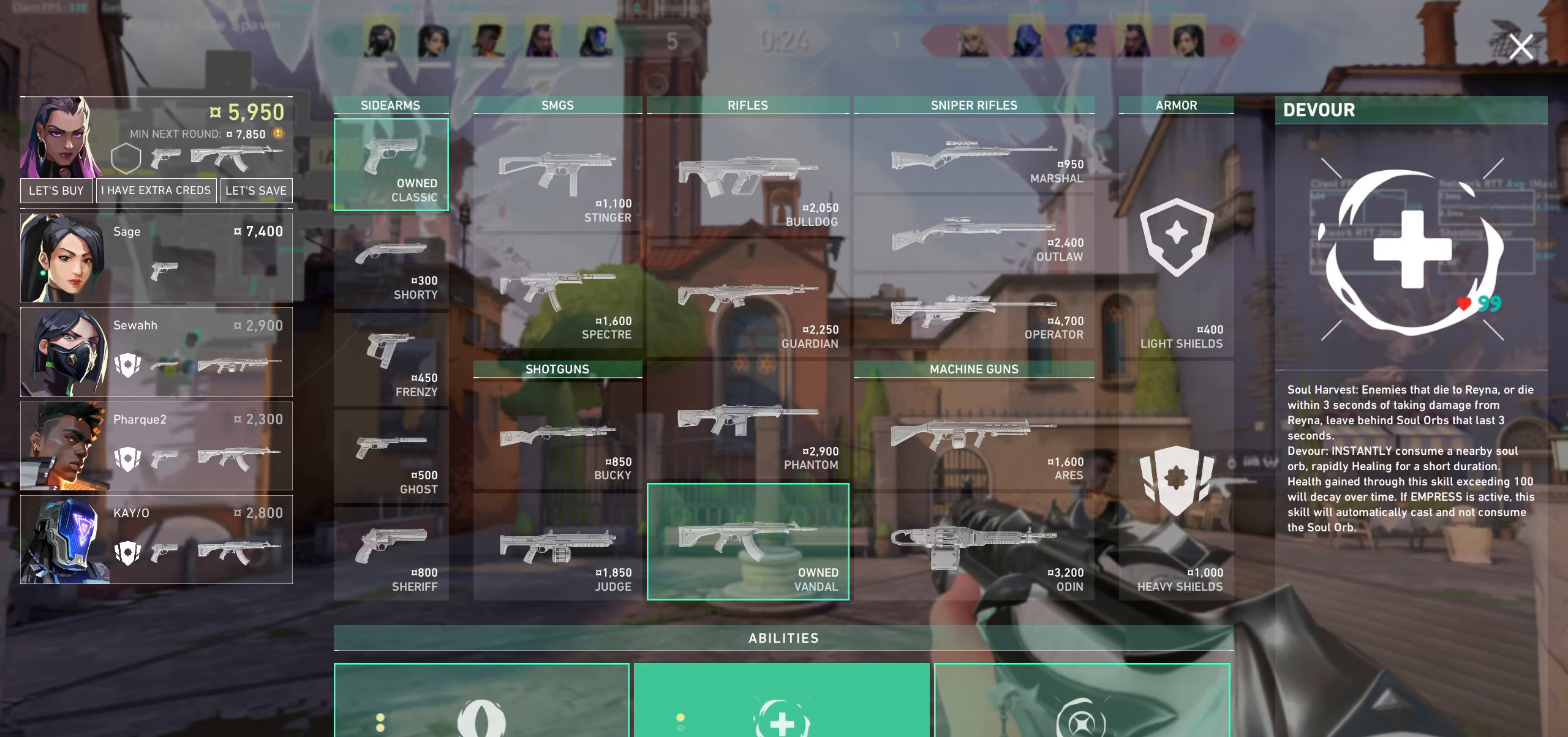
{"keys": [], "mouse": [], "events": [[116, "mouse_left", "down"], [266, "mouse_left", "up"]]}
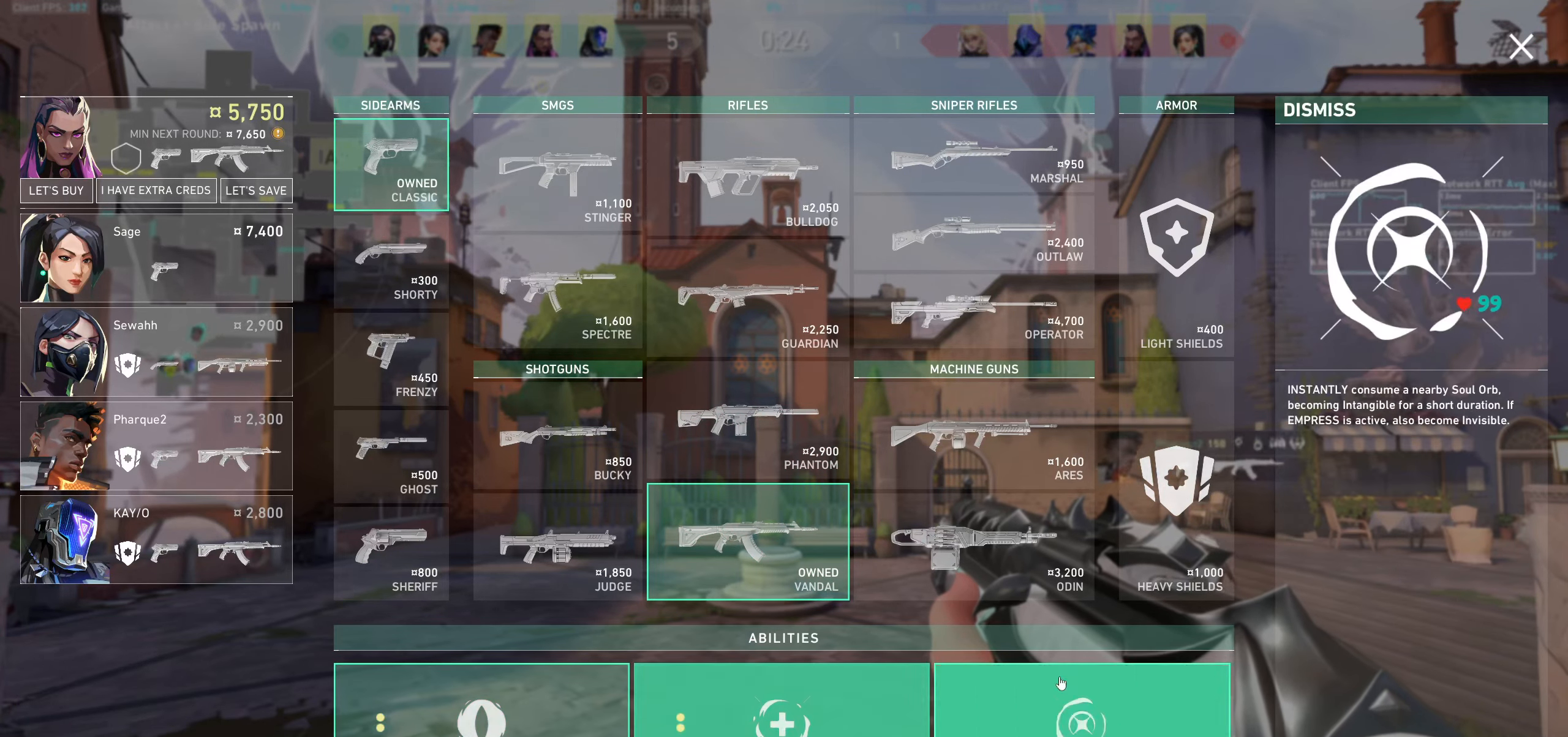
{"keys": [], "mouse": [], "events": []}
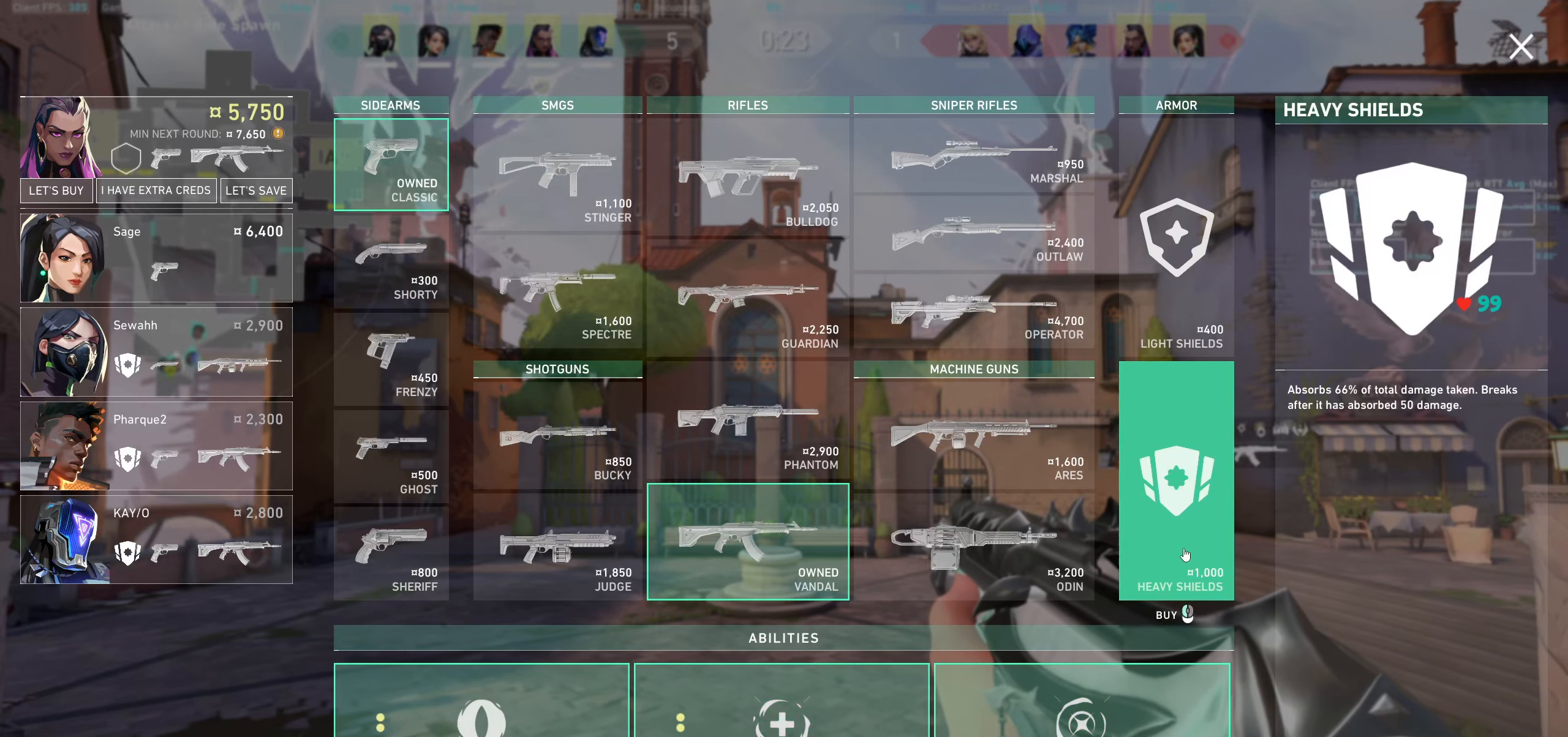
{"keys": [], "mouse": [], "events": [[166, "mouse_left", "down"], [283, "mouse_left", "up"]]}
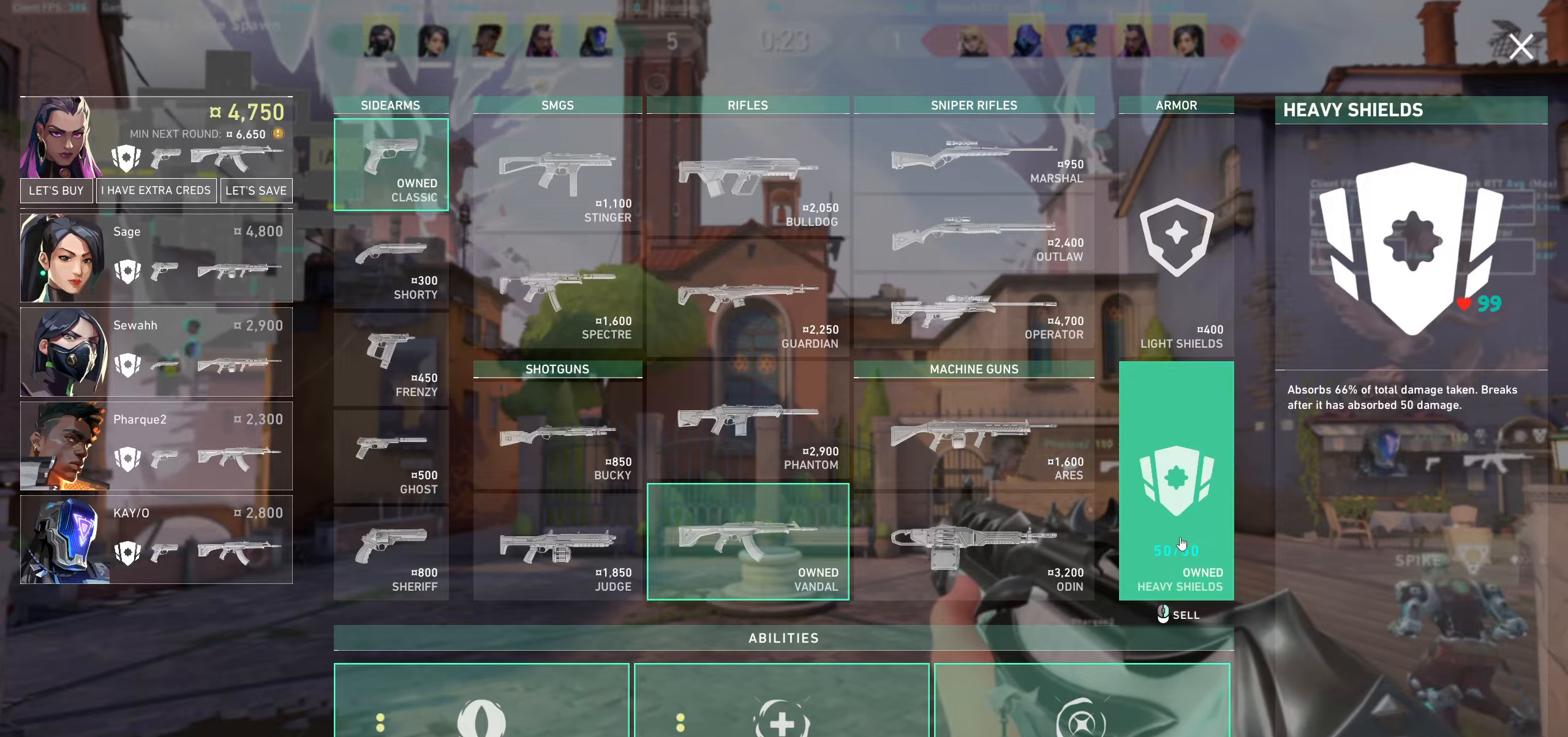
{"keys": ["d"], "mouse": [], "events": [[467, "d", "down"]]}
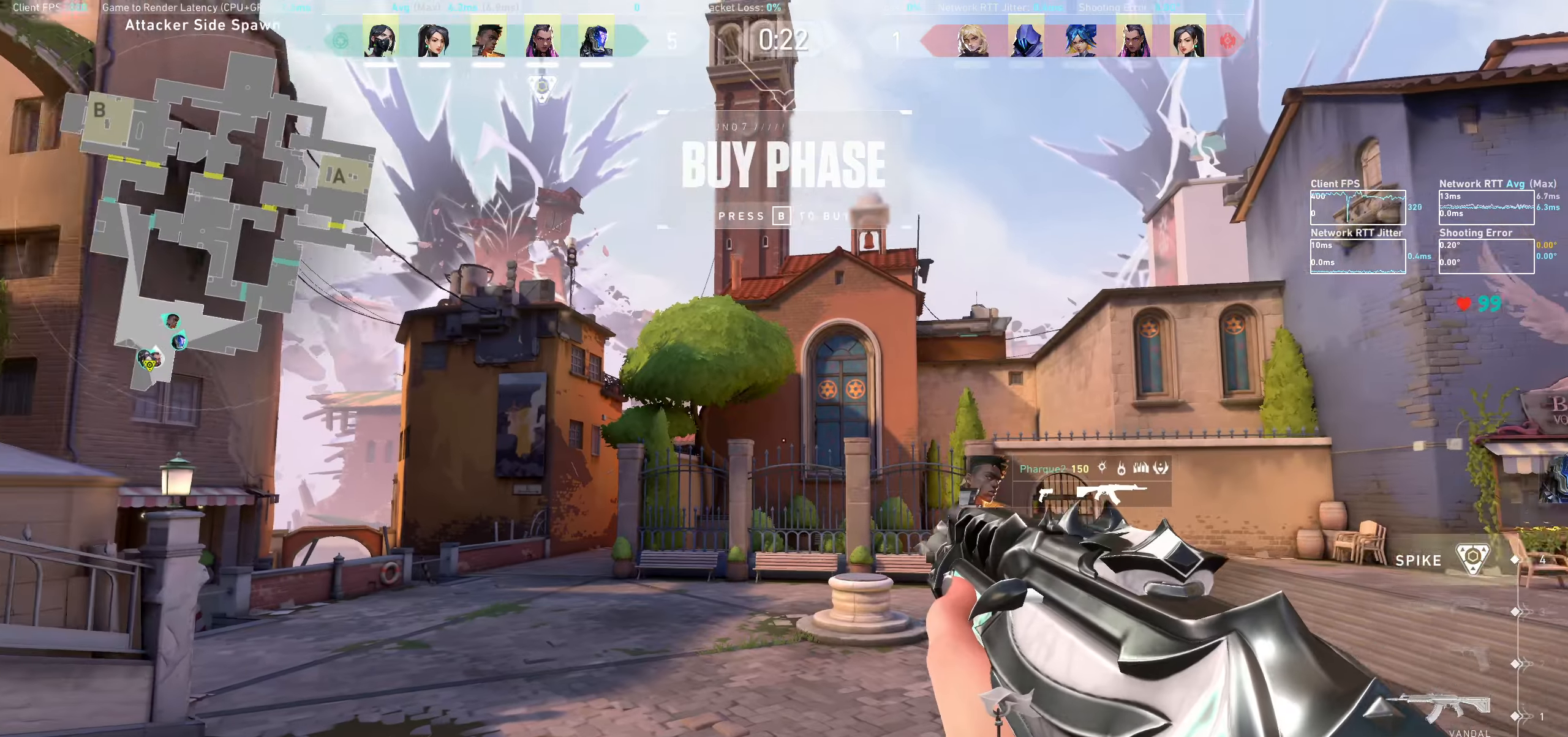
{"keys": ["a"], "mouse": [], "events": [[167, "d", "up"], [333, "a", "down"]]}
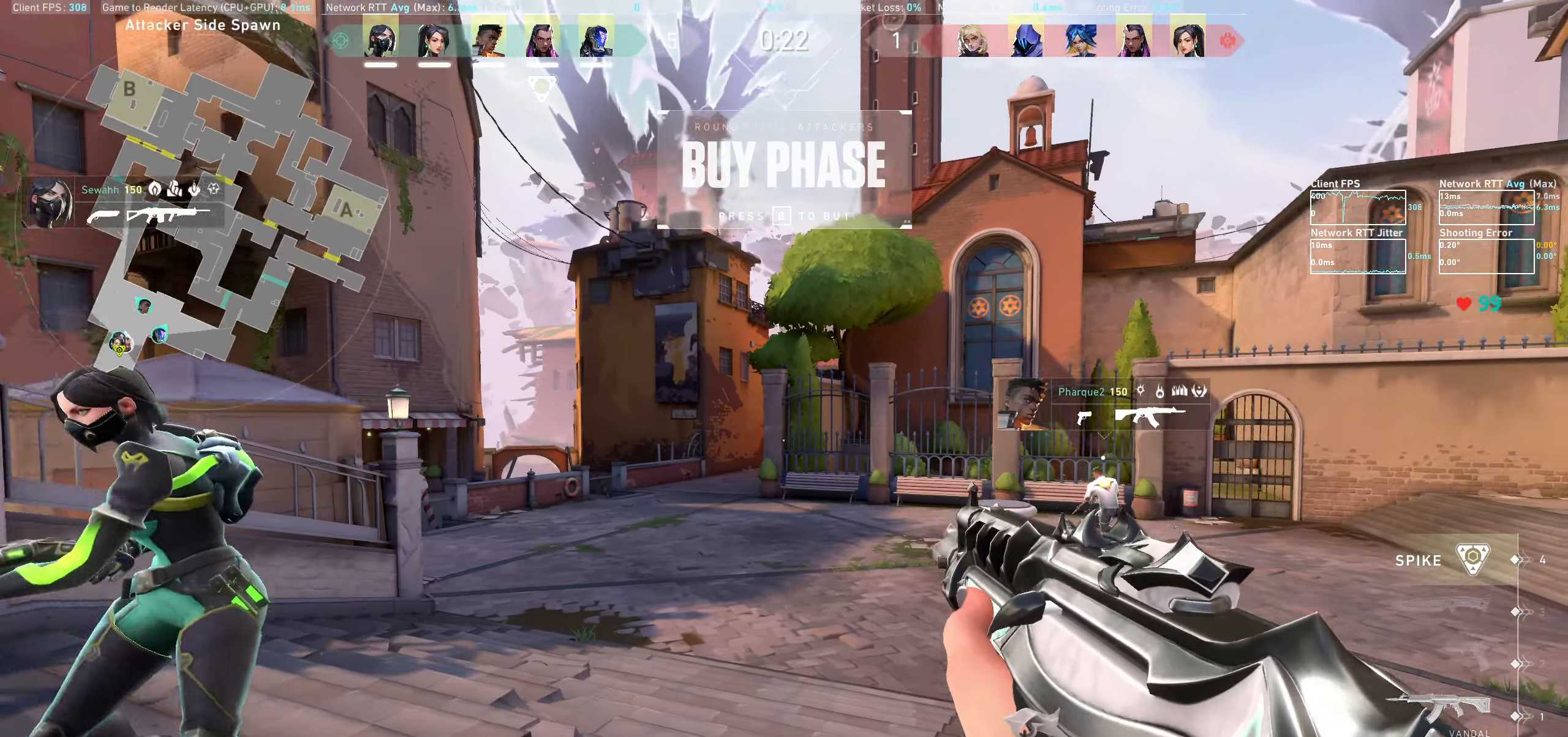
{"keys": [], "mouse": [], "events": [[17, "w", "down"], [133, "a", "up"], [133, "w", "up"], [317, "d", "down"], [500, "d", "up"]]}
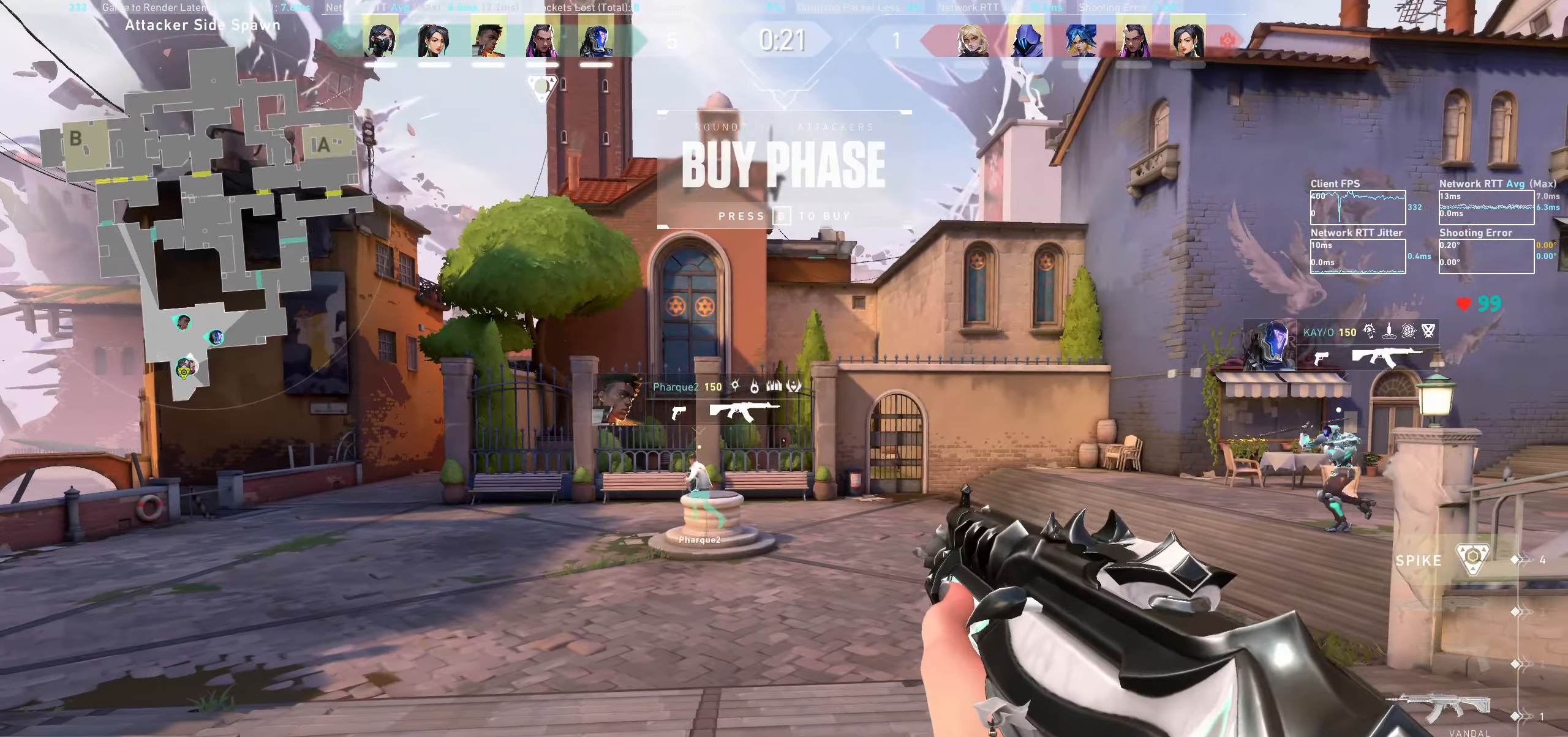
{"keys": [], "mouse": [], "events": [[233, "d", "down"], [400, "d", "up"]]}
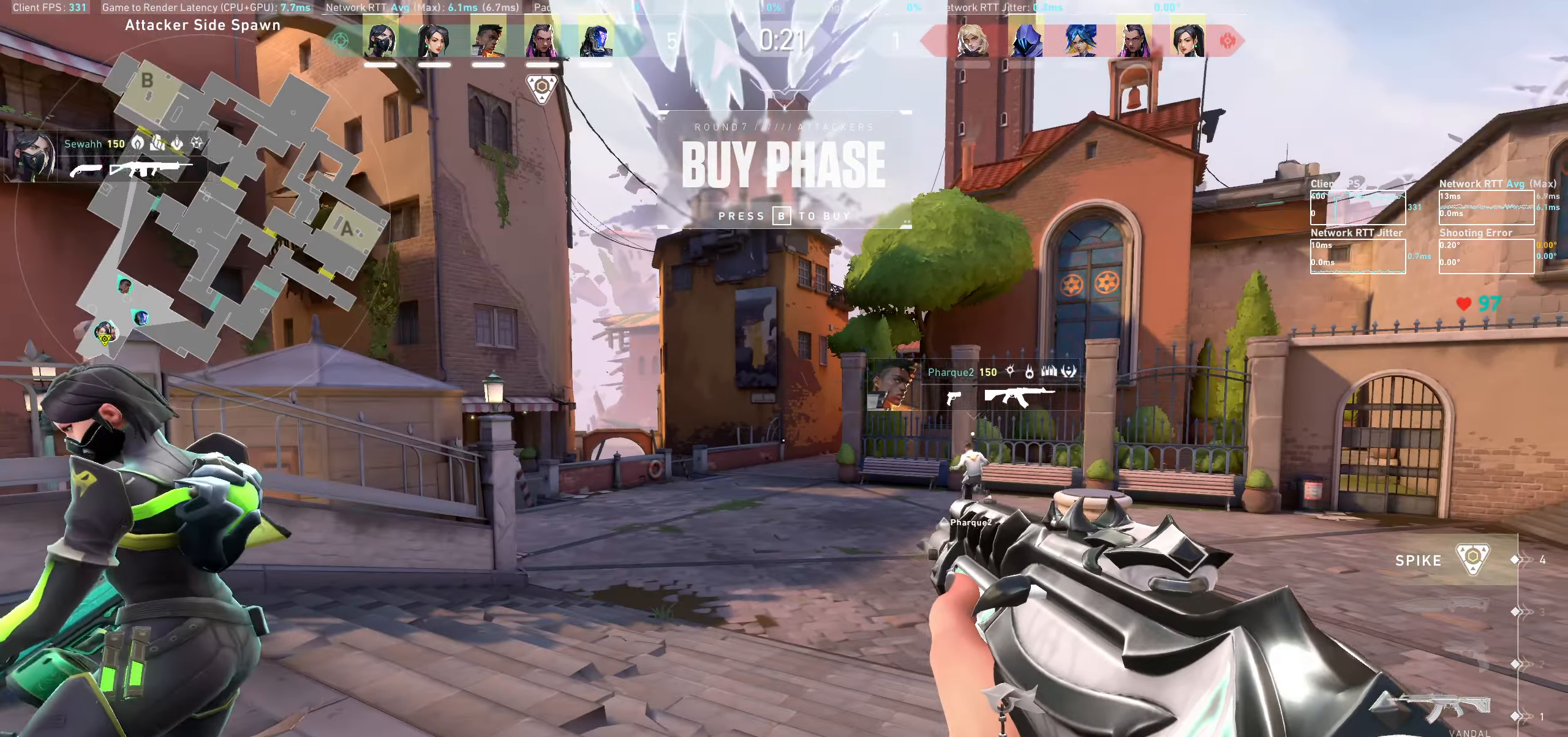
{"keys": [], "mouse": [], "events": [[167, "d", "down"], [317, "d", "up"]]}